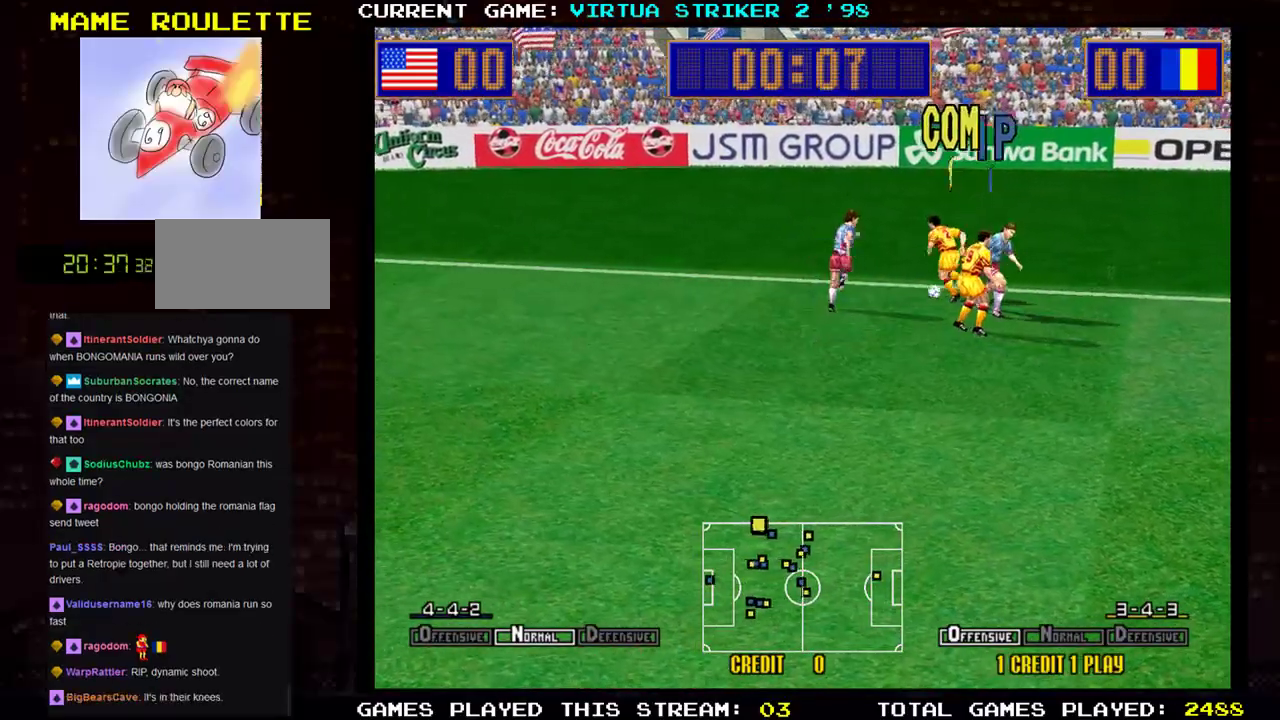
Gameplay with a controller (arcade stick); each line is a JSON object with the inputs held at the frame after it. "events" lists button and stick changes between this image and that frame as [ms after this image, input, new state], when the widget could be followed in between. Not read: L3 R3.
{"buttons": [], "left_stick": "down-right", "events": []}
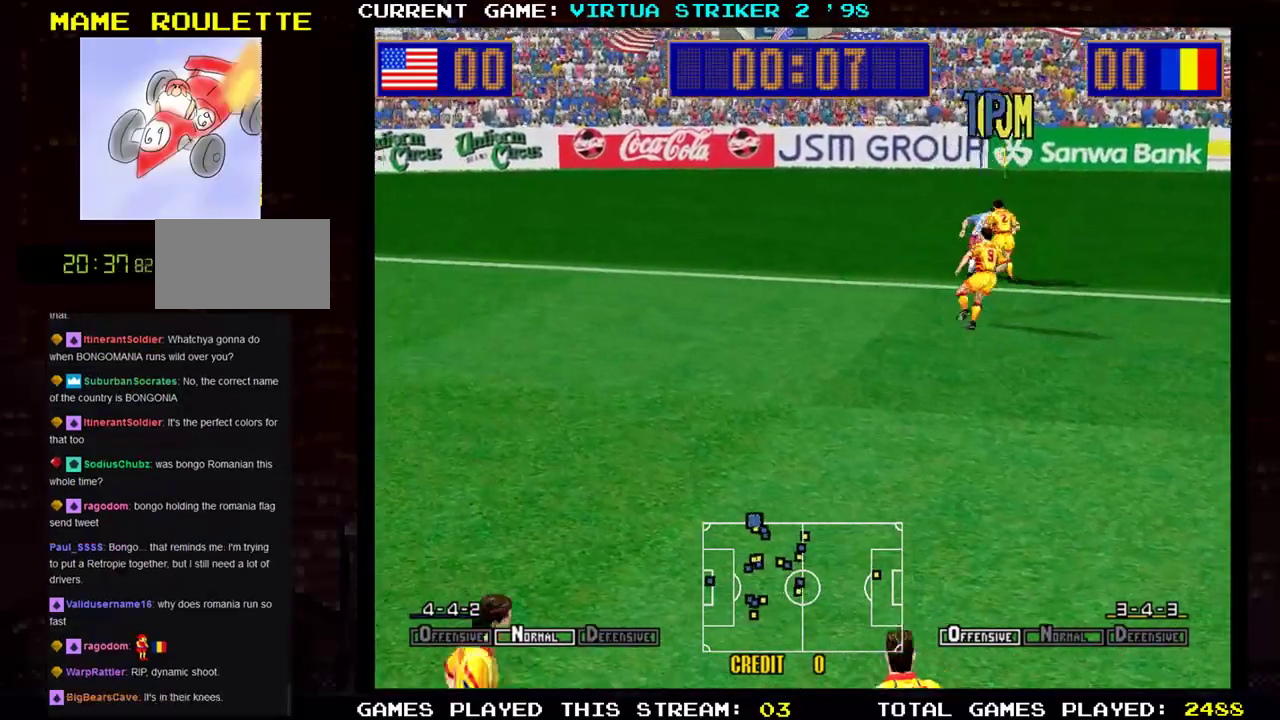
{"buttons": [], "left_stick": "down-right", "events": []}
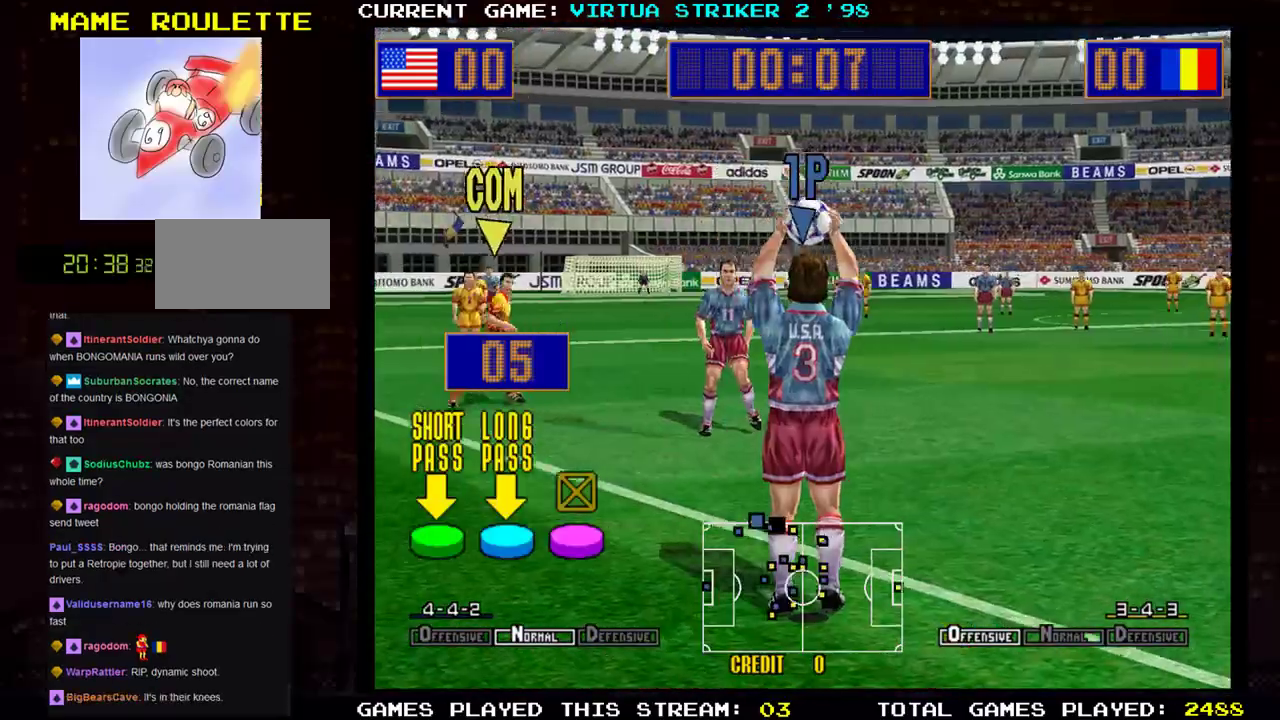
{"buttons": [], "left_stick": "left", "events": [[183, "left_stick", "right"], [300, "left_stick", "center"], [367, "left_stick", "left"]]}
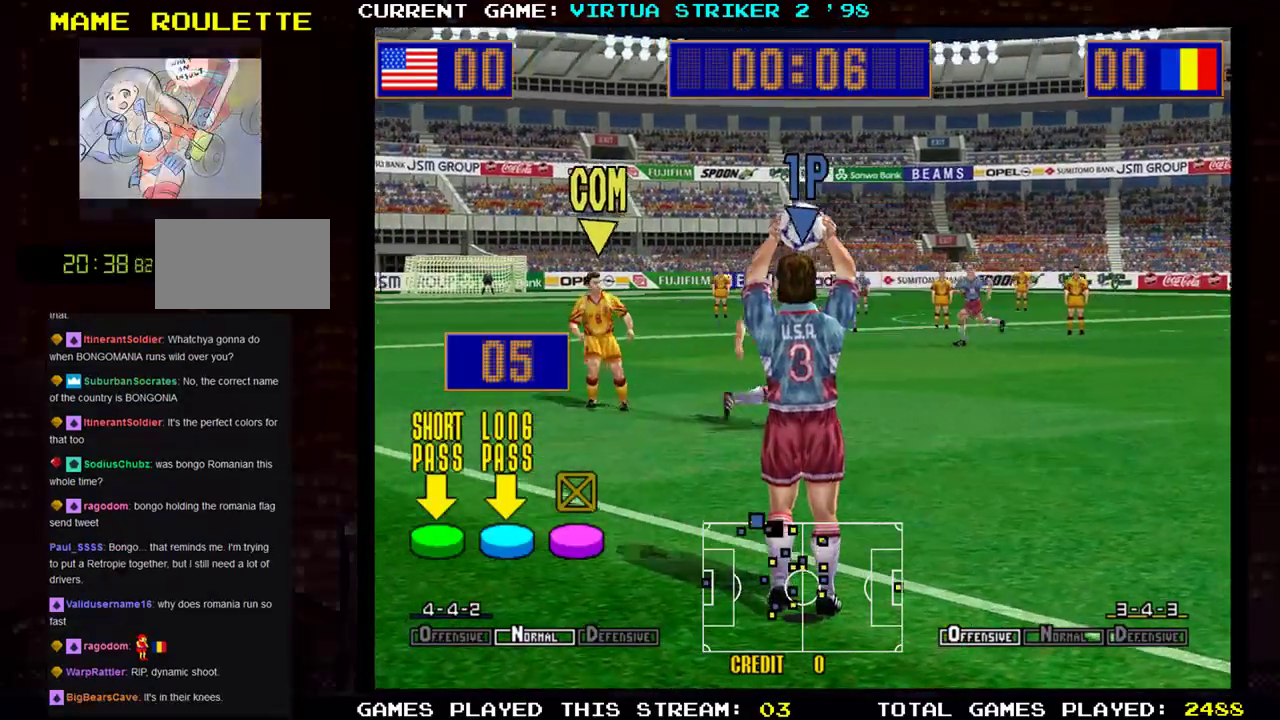
{"buttons": [], "left_stick": "right", "events": [[234, "left_stick", "center"], [434, "left_stick", "right"]]}
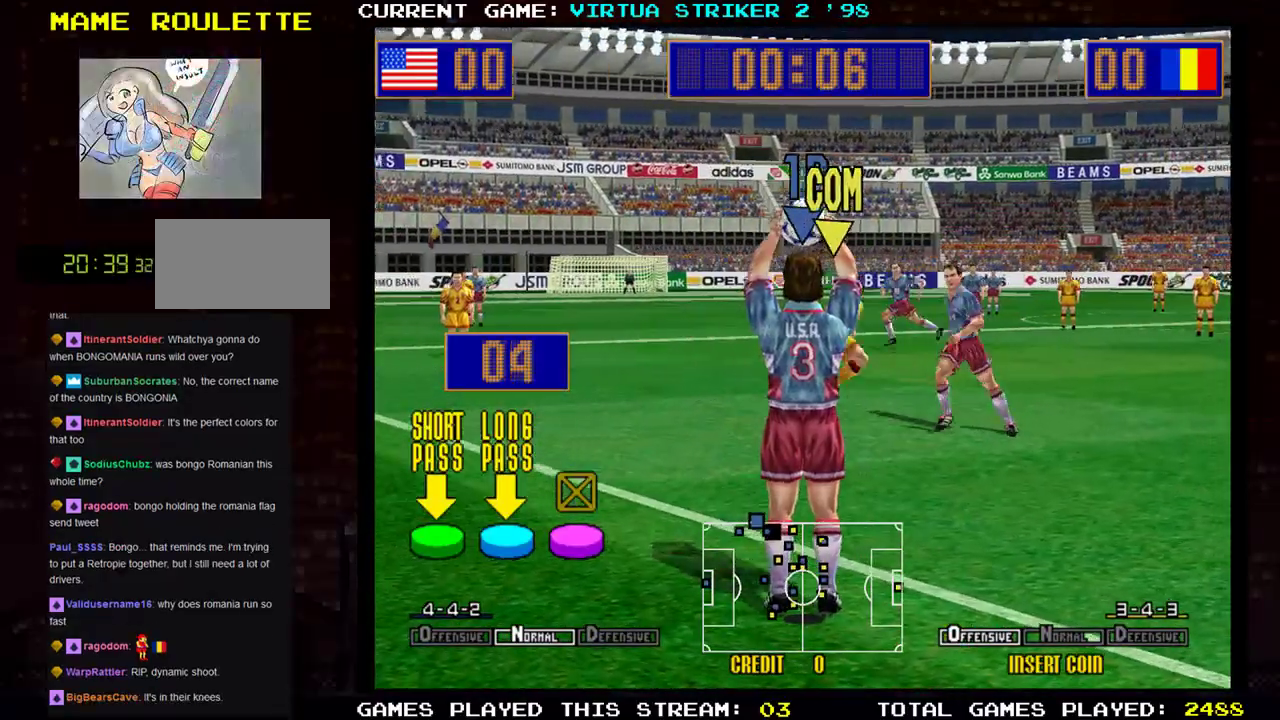
{"buttons": [], "left_stick": "center", "events": [[17, "left_stick", "center"], [317, "TRIANGLE", "down"], [434, "TRIANGLE", "up"]]}
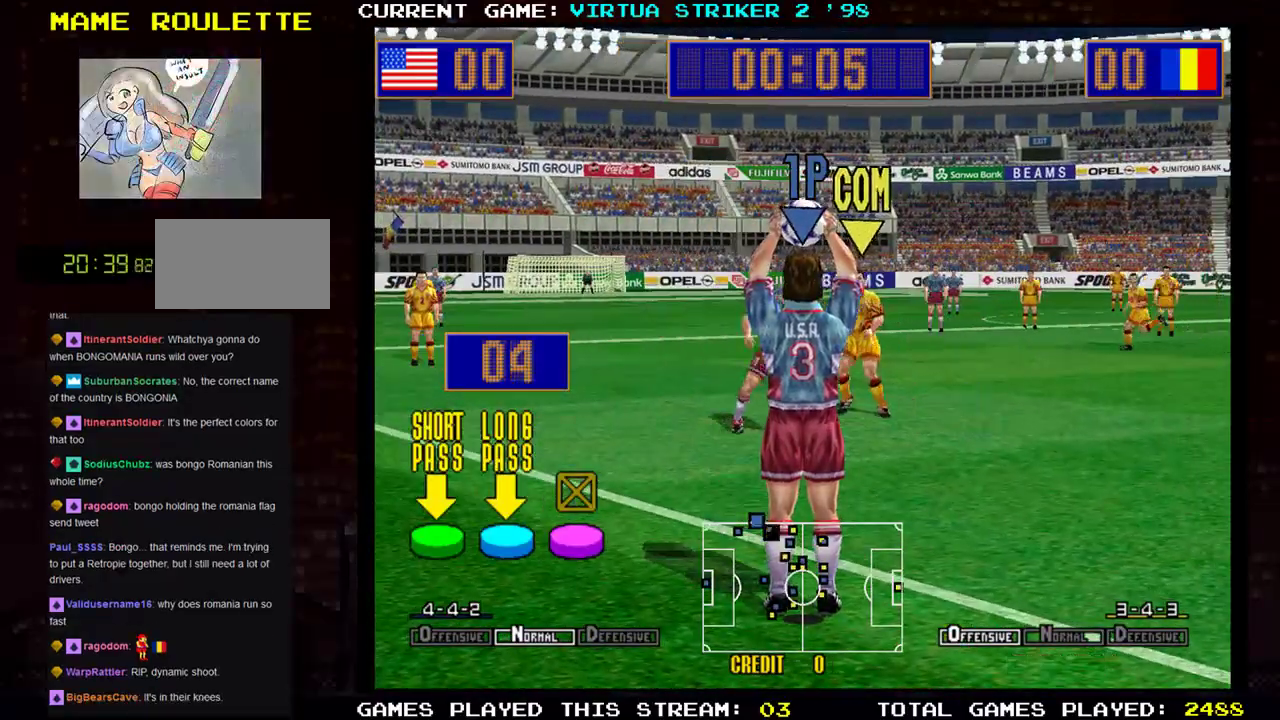
{"buttons": [], "left_stick": "center", "events": []}
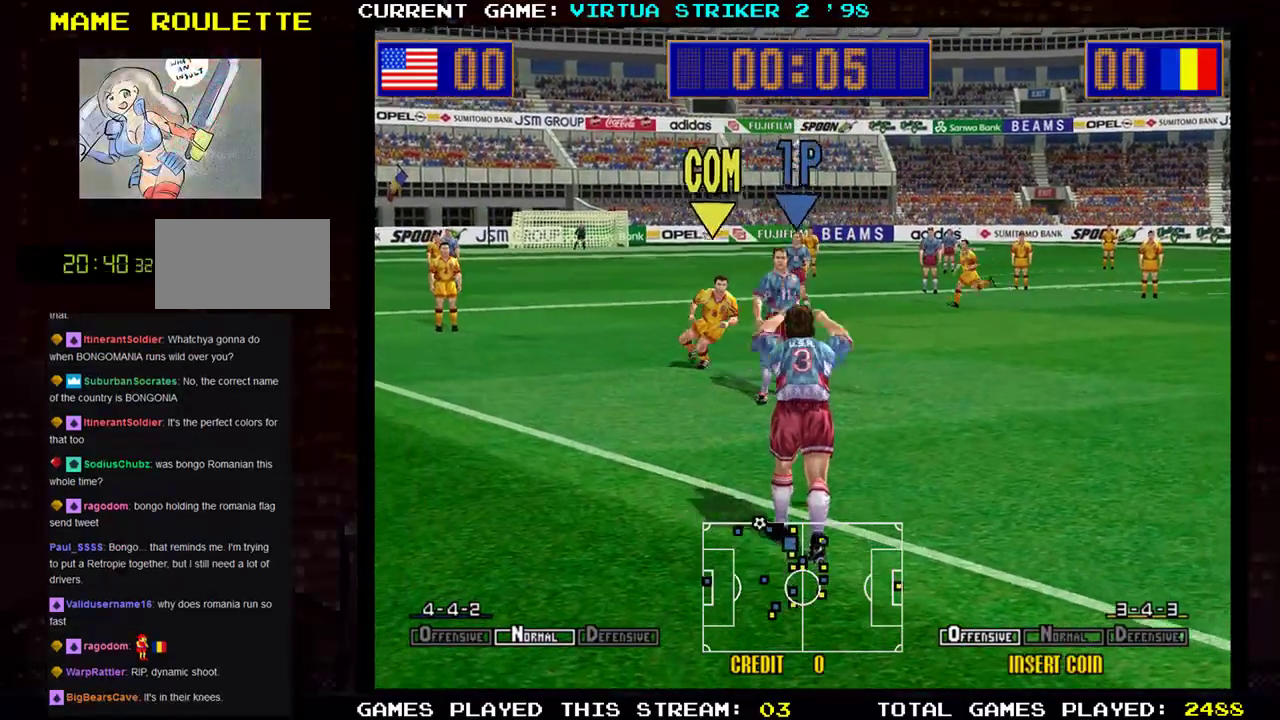
{"buttons": [], "left_stick": "center", "events": []}
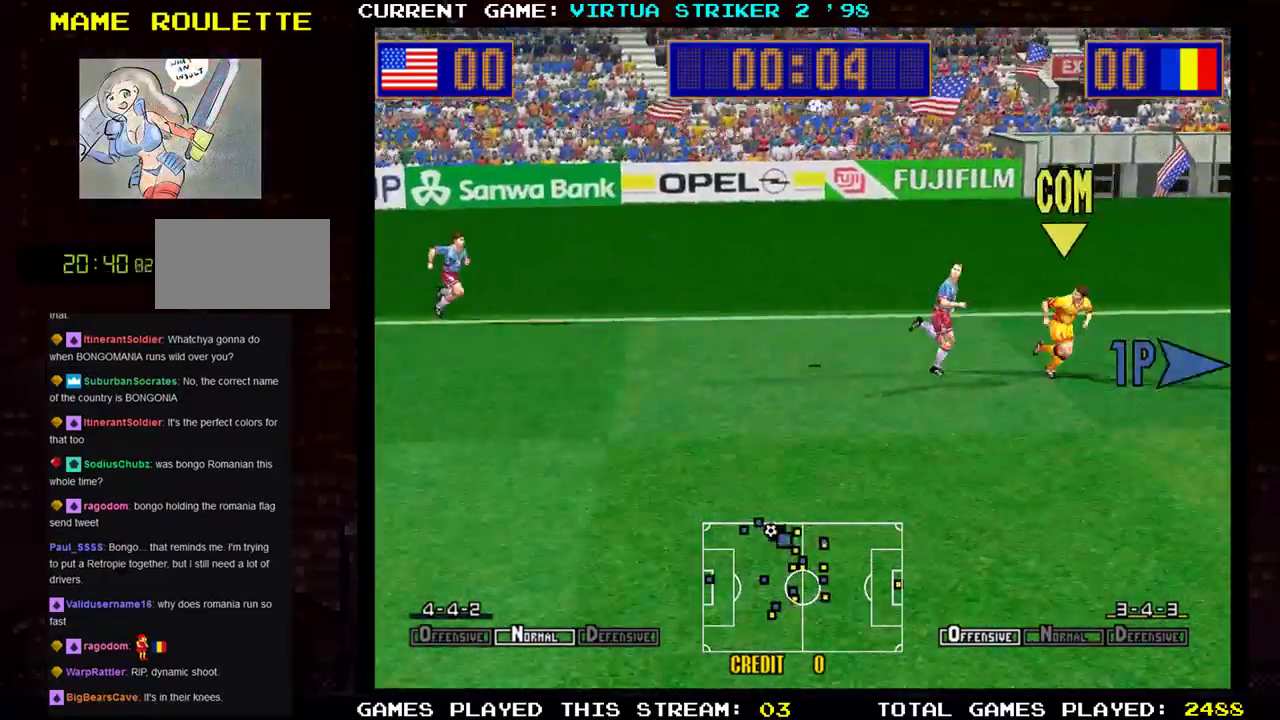
{"buttons": [], "left_stick": "down-right", "events": [[234, "left_stick", "right"], [417, "left_stick", "down-right"]]}
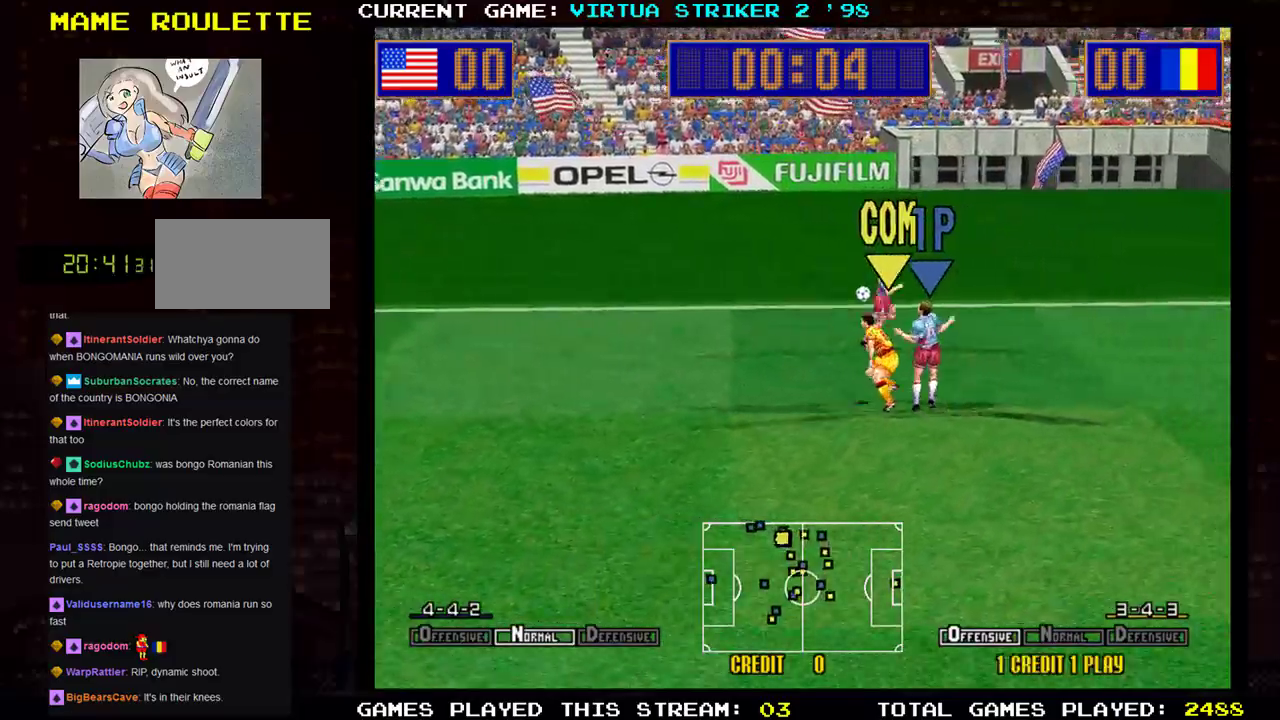
{"buttons": [], "left_stick": "down-right", "events": []}
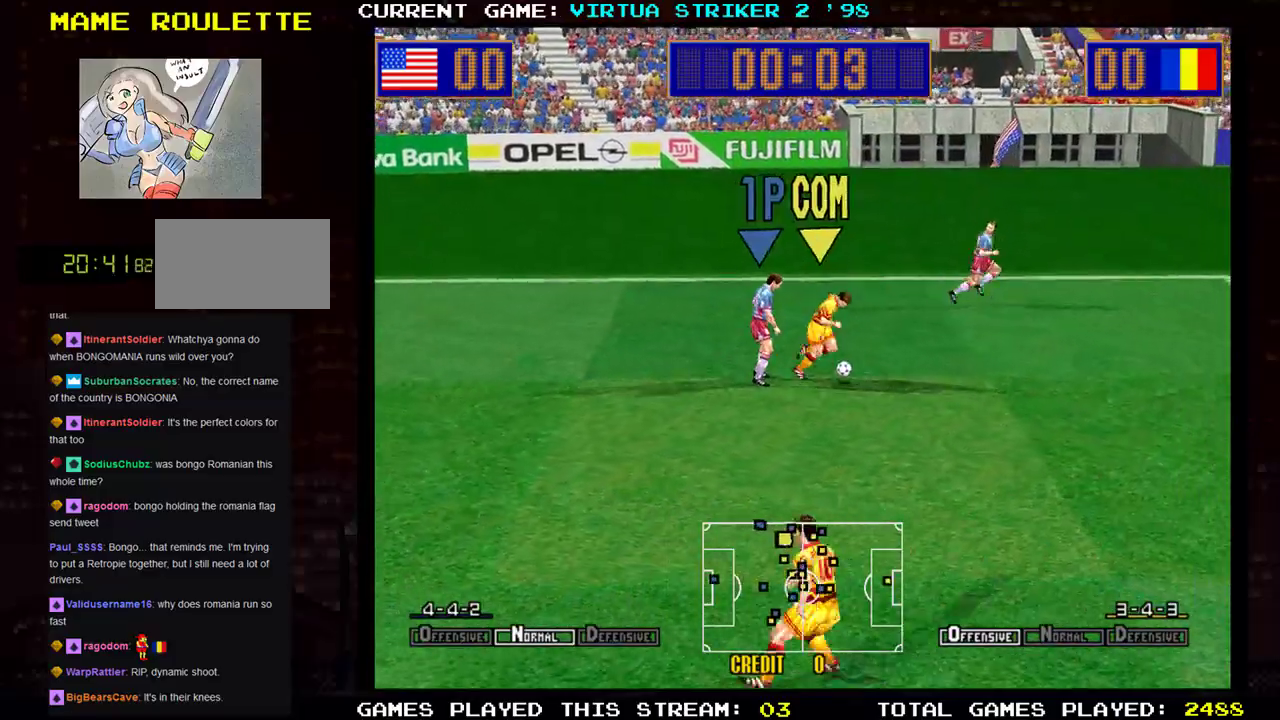
{"buttons": [], "left_stick": "right", "events": [[451, "left_stick", "right"]]}
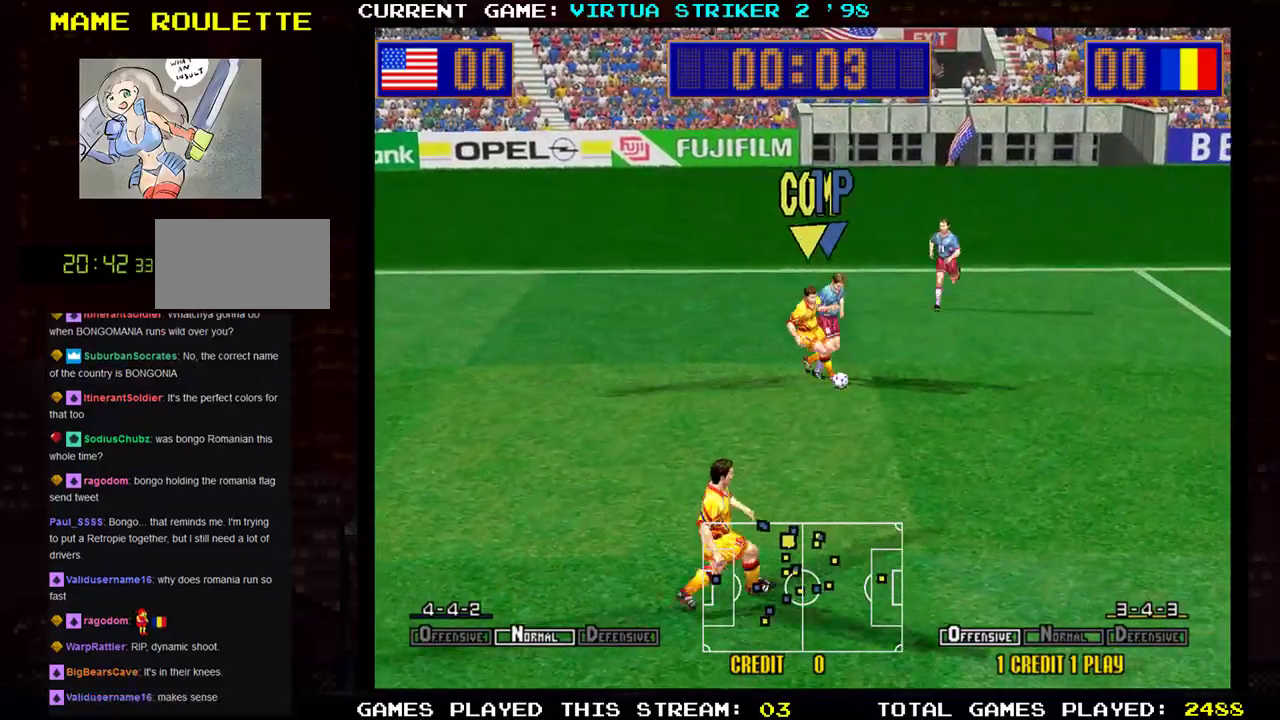
{"buttons": [], "left_stick": "down-right", "events": [[200, "left_stick", "down-right"]]}
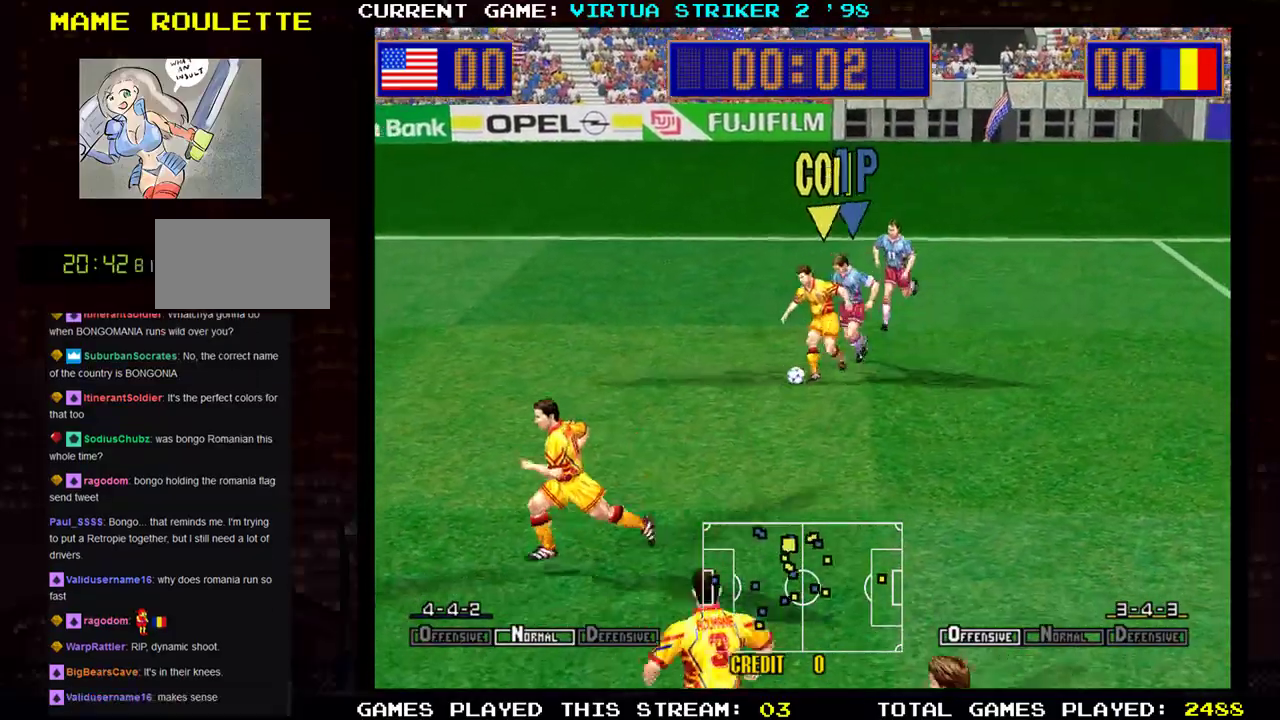
{"buttons": [], "left_stick": "down-right", "events": []}
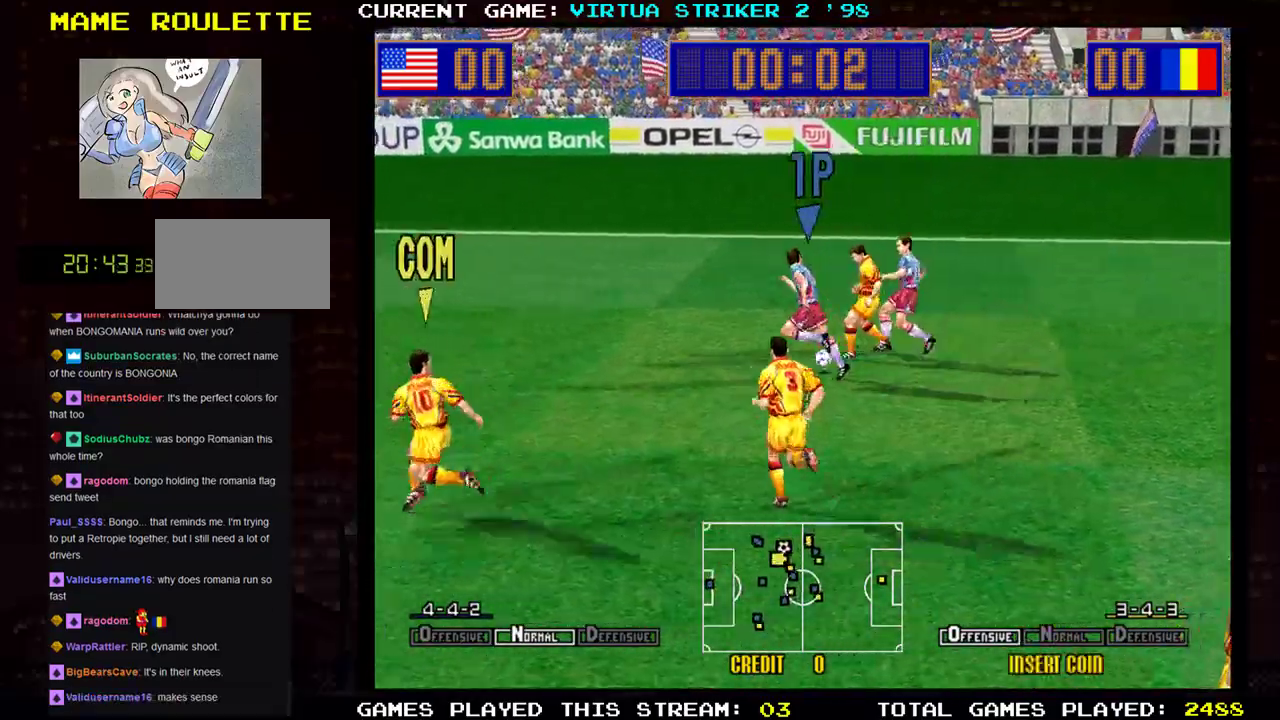
{"buttons": [], "left_stick": "down-right", "events": [[150, "SQUARE", "down"], [250, "SQUARE", "up"]]}
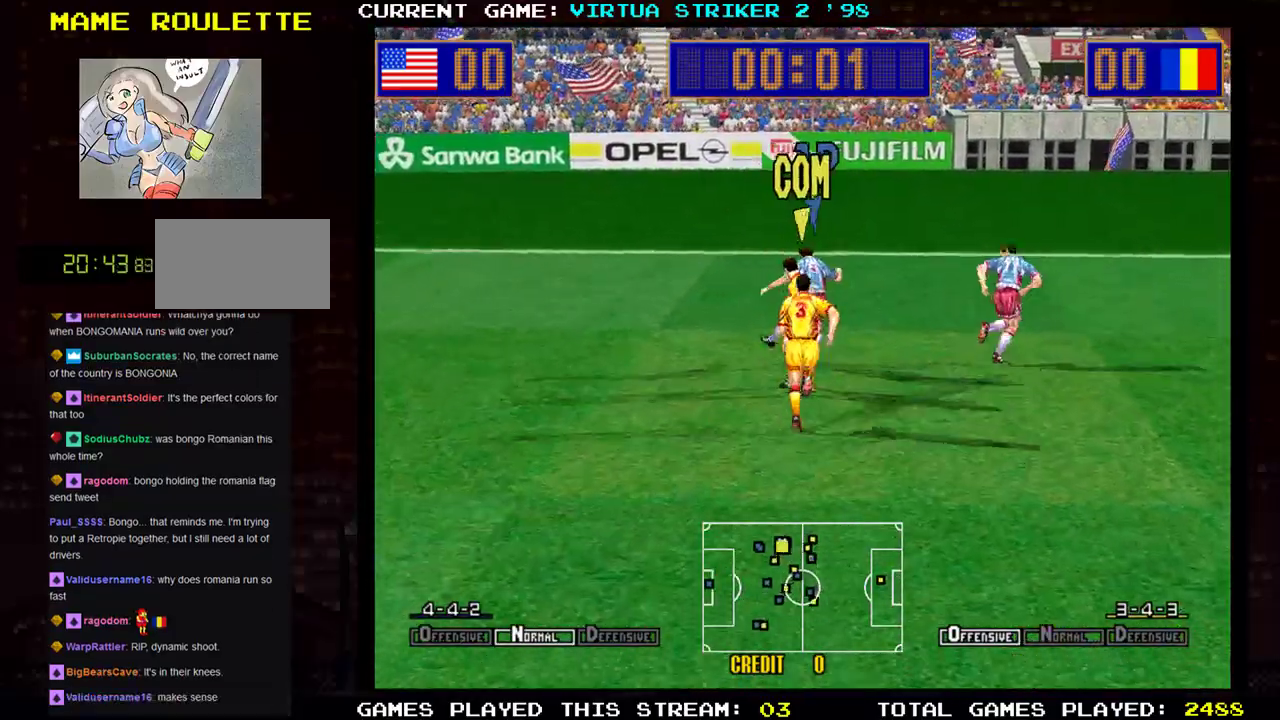
{"buttons": [], "left_stick": "right", "events": [[301, "left_stick", "right"]]}
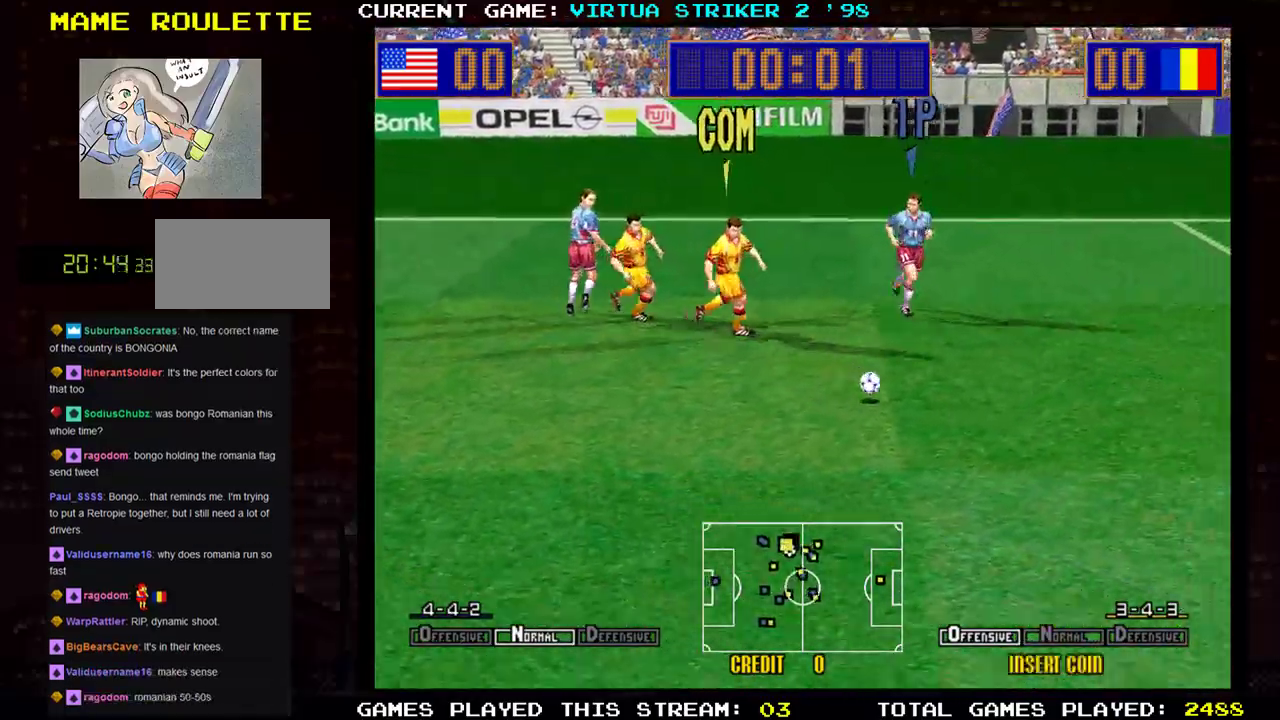
{"buttons": [], "left_stick": "down-right", "events": [[200, "left_stick", "down-right"]]}
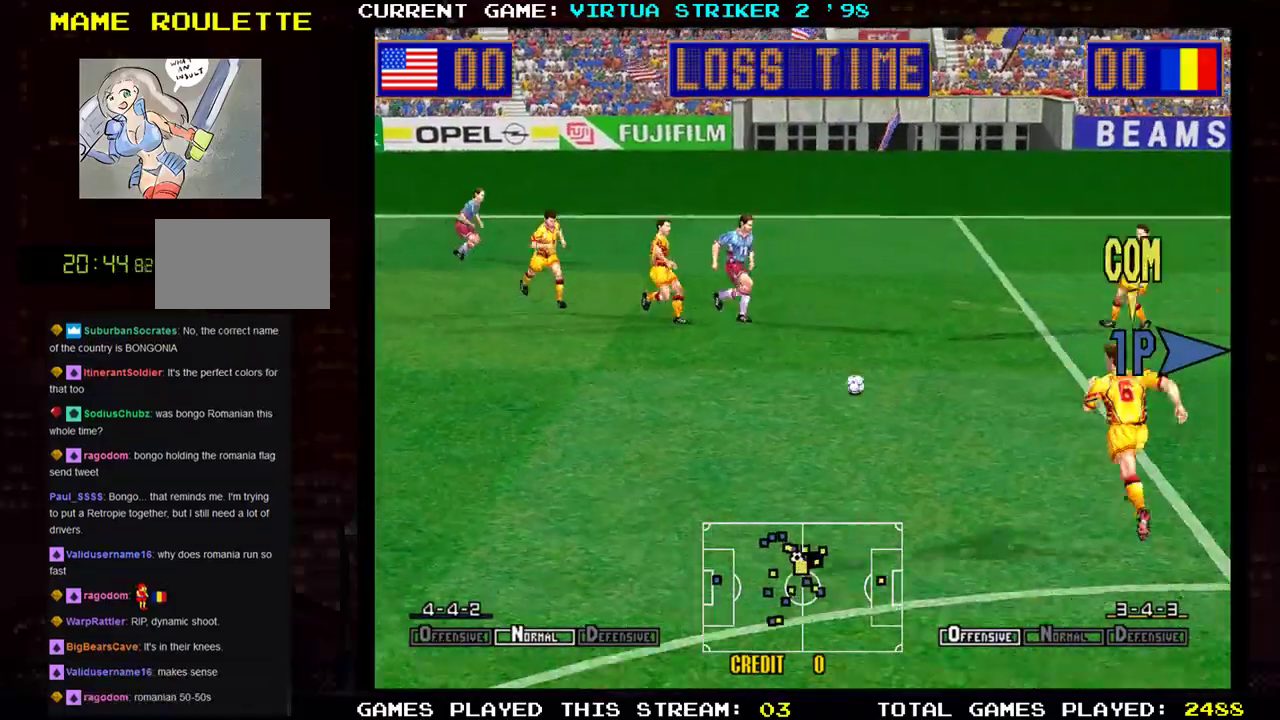
{"buttons": [], "left_stick": "down-right", "events": []}
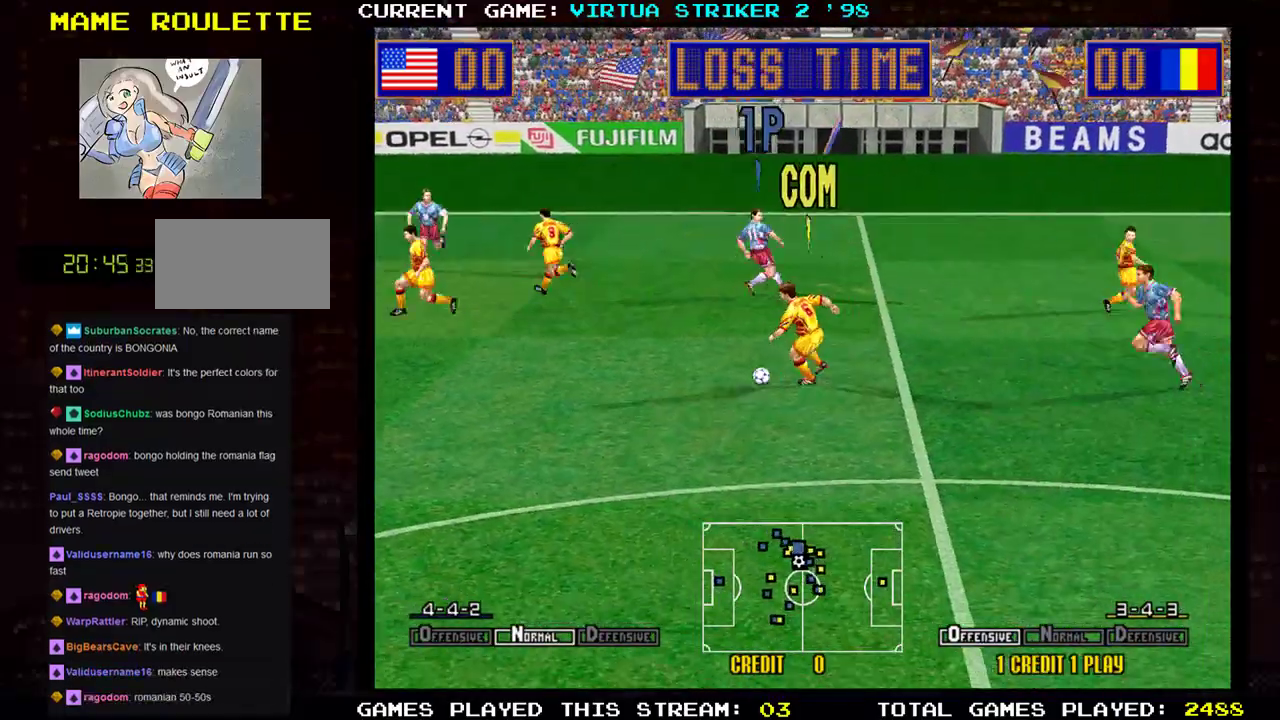
{"buttons": [], "left_stick": "down", "events": [[167, "left_stick", "down"]]}
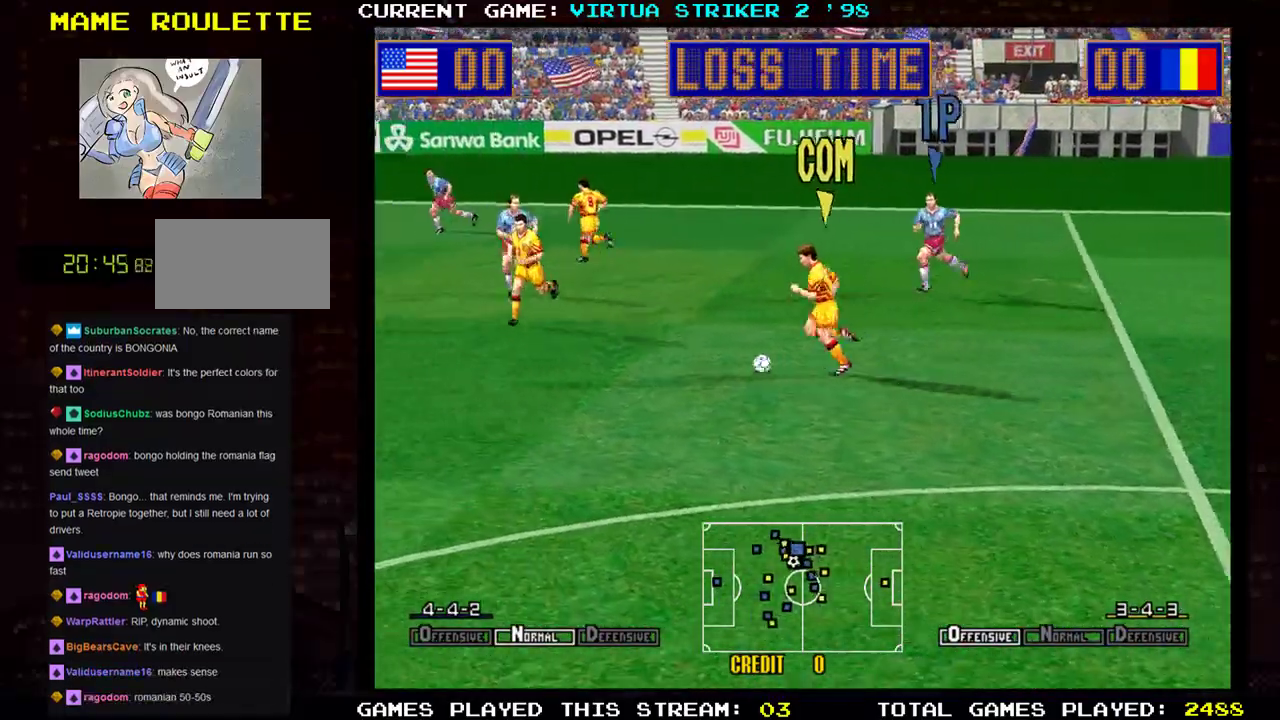
{"buttons": [], "left_stick": "down-left", "events": [[100, "left_stick", "down-left"]]}
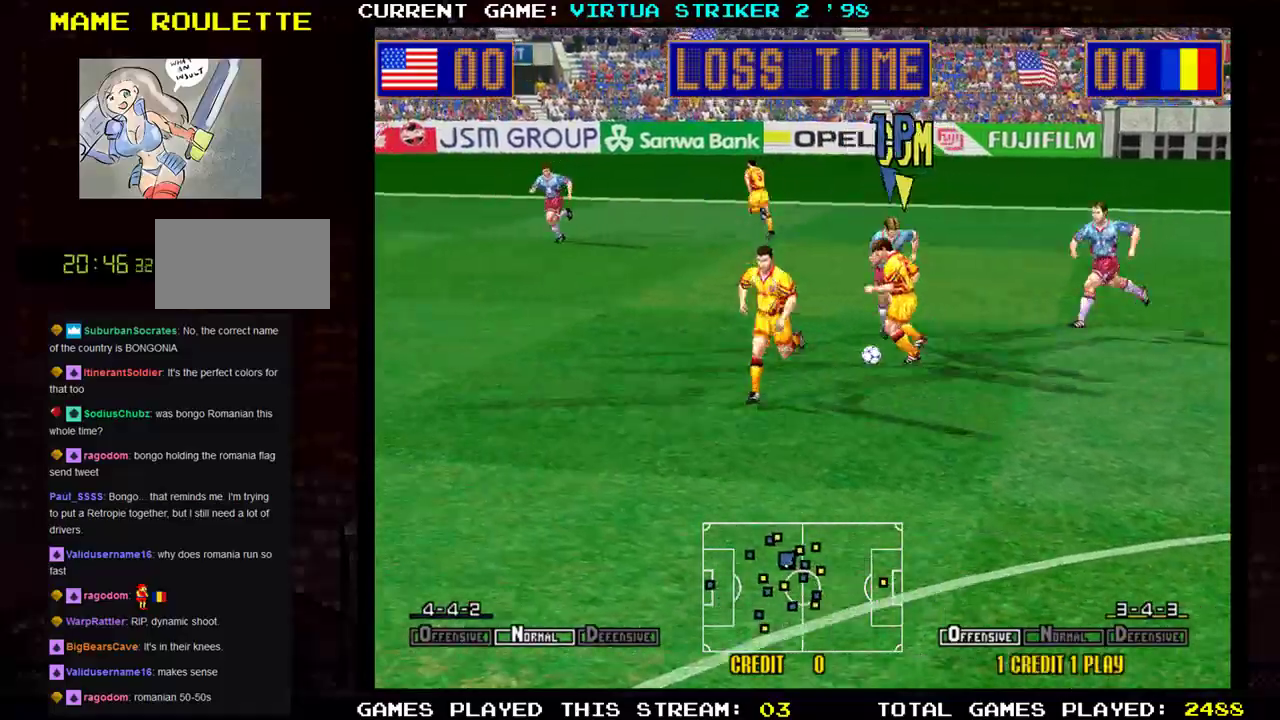
{"buttons": [], "left_stick": "down-right", "events": [[50, "left_stick", "down-right"]]}
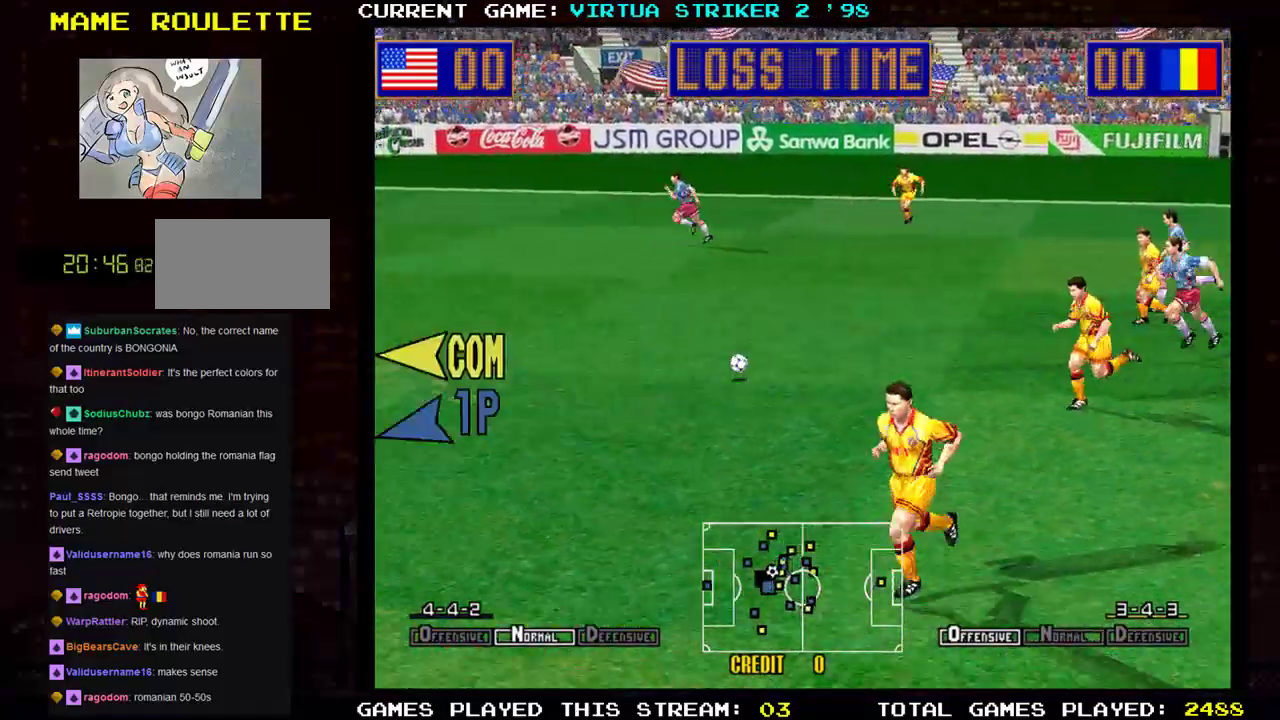
{"buttons": [], "left_stick": "down-right", "events": []}
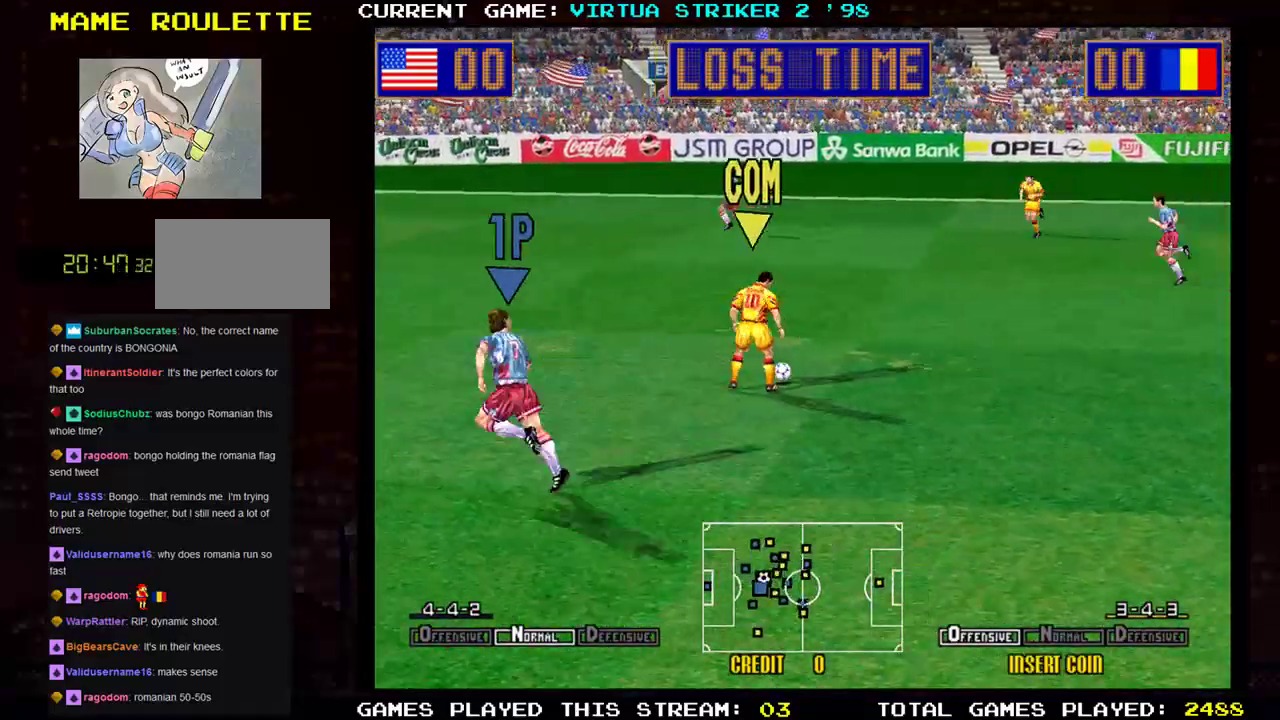
{"buttons": [], "left_stick": "up", "events": [[283, "left_stick", "up-right"], [484, "left_stick", "up"]]}
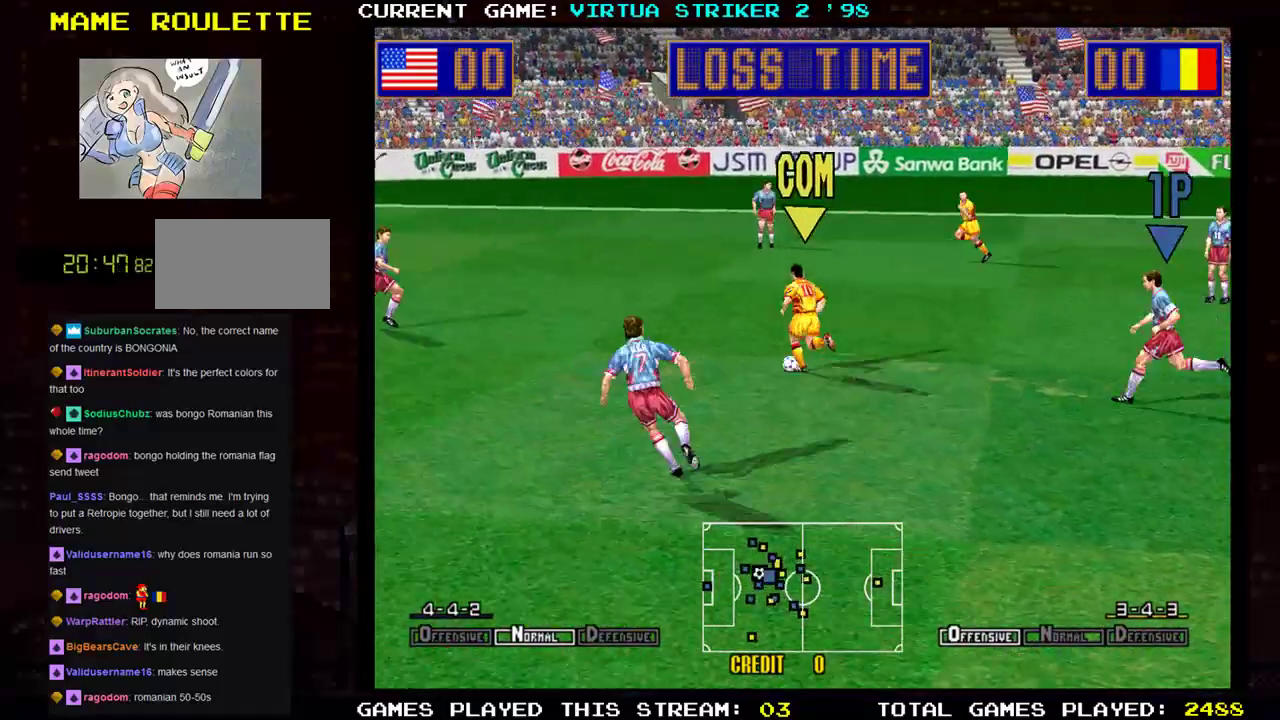
{"buttons": [], "left_stick": "up", "events": [[100, "SQUARE", "down"], [217, "SQUARE", "up"]]}
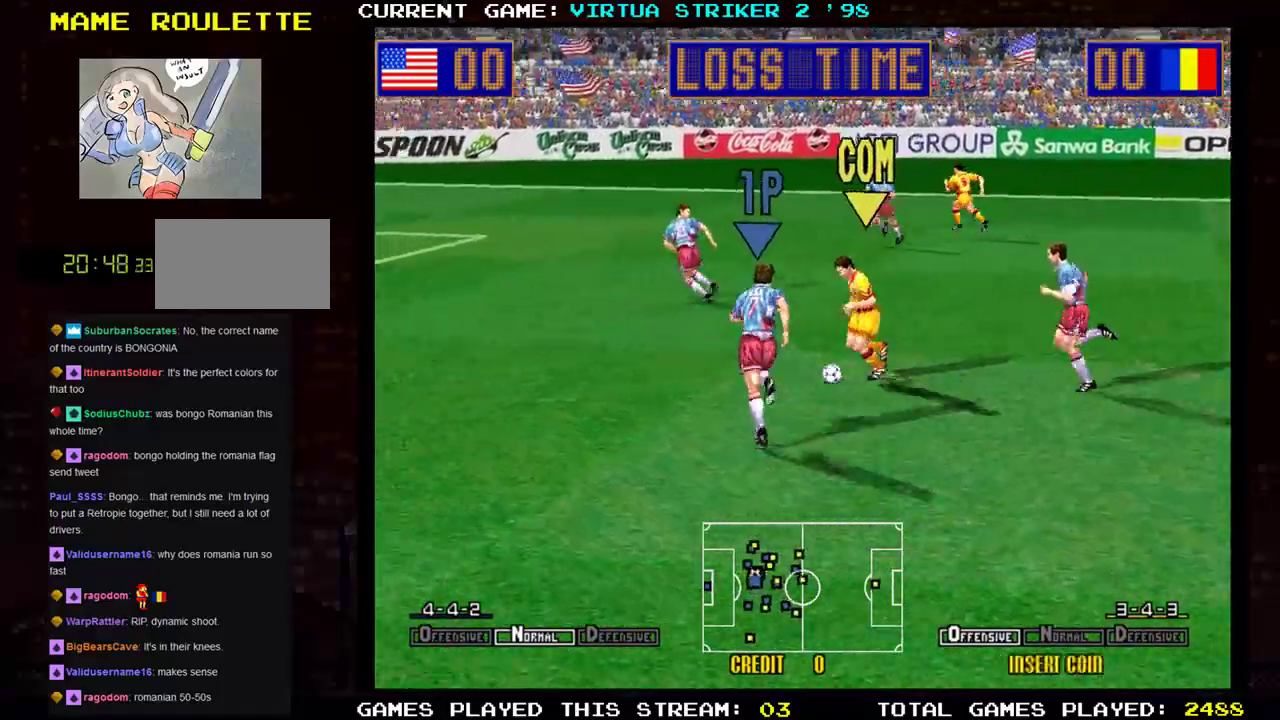
{"buttons": [], "left_stick": "right"}
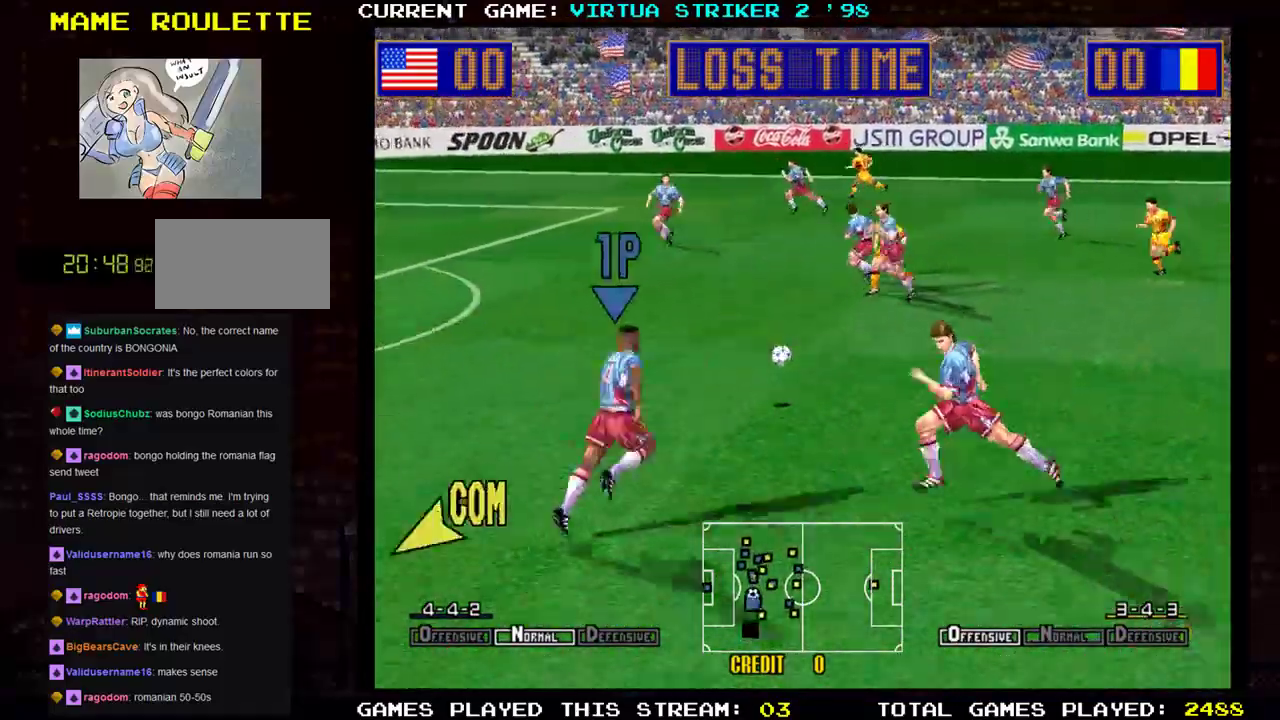
{"buttons": [], "left_stick": "down-right", "events": [[100, "left_stick", "down-right"]]}
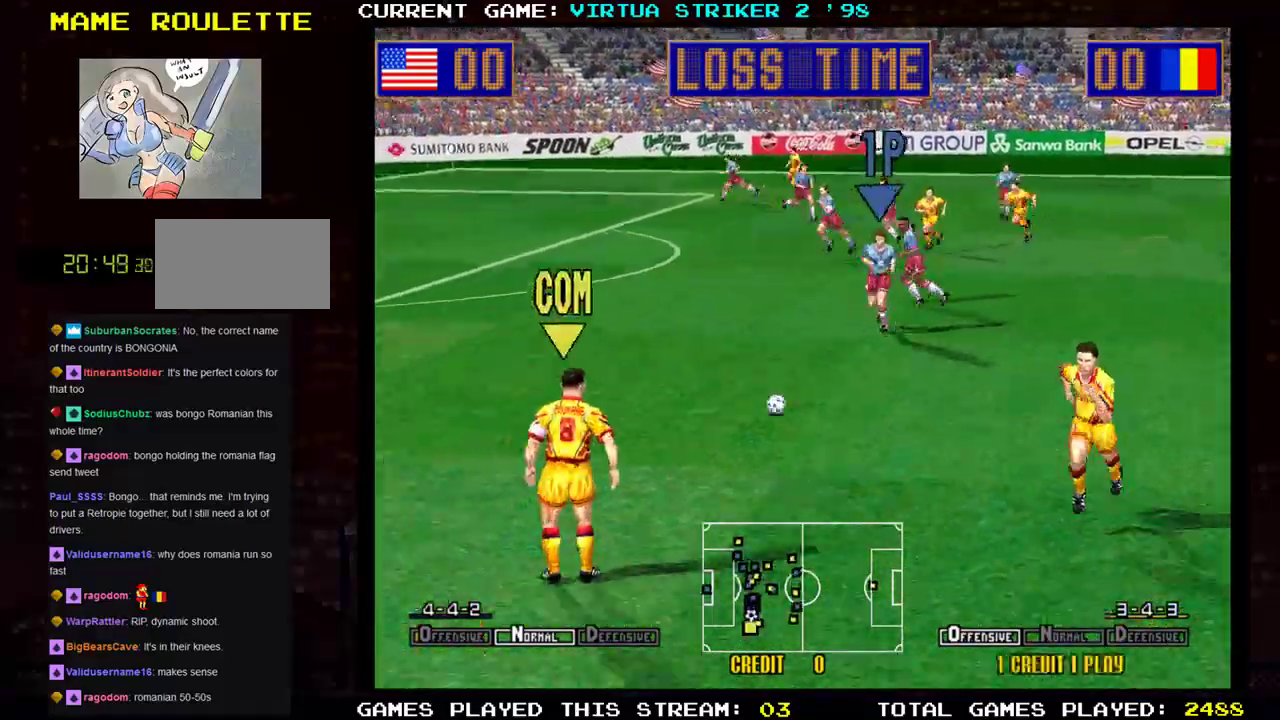
{"buttons": [], "left_stick": "down-left", "events": [[501, "left_stick", "down-left"]]}
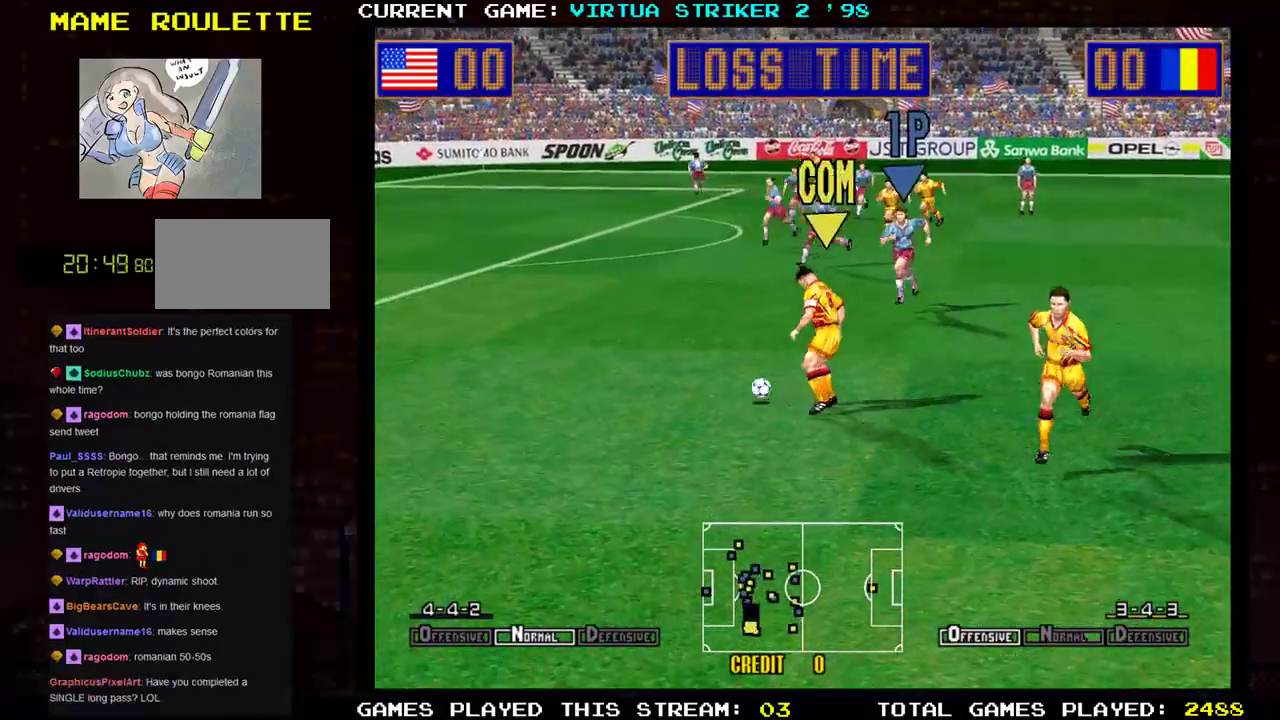
{"buttons": [], "left_stick": "down-left", "events": []}
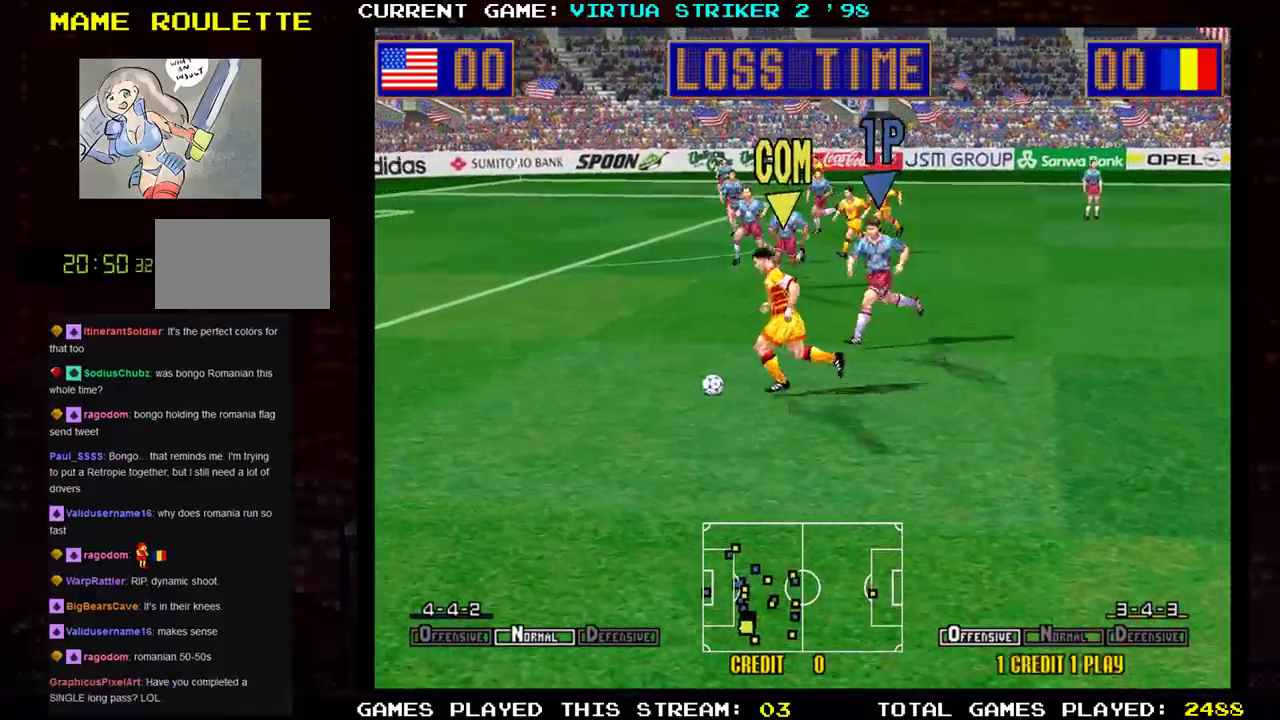
{"buttons": [], "left_stick": "down-left", "events": [[84, "SQUARE", "down"], [267, "SQUARE", "up"]]}
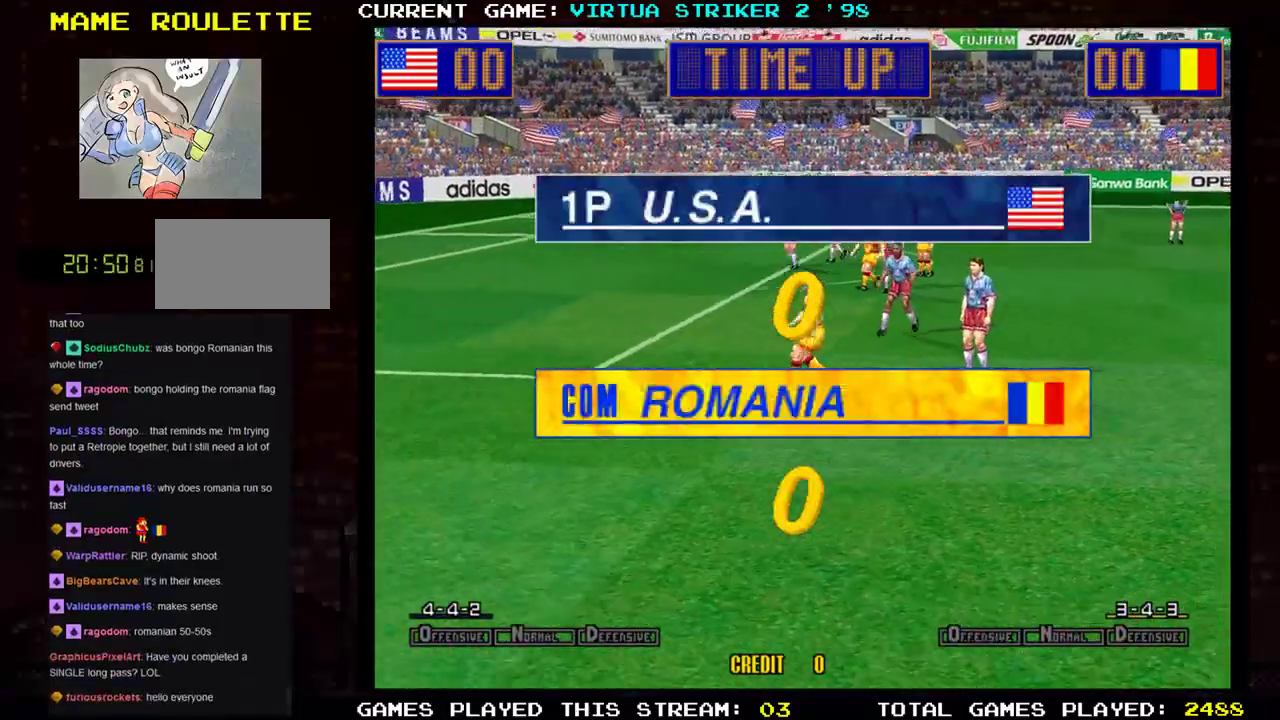
{"buttons": [], "left_stick": "center"}